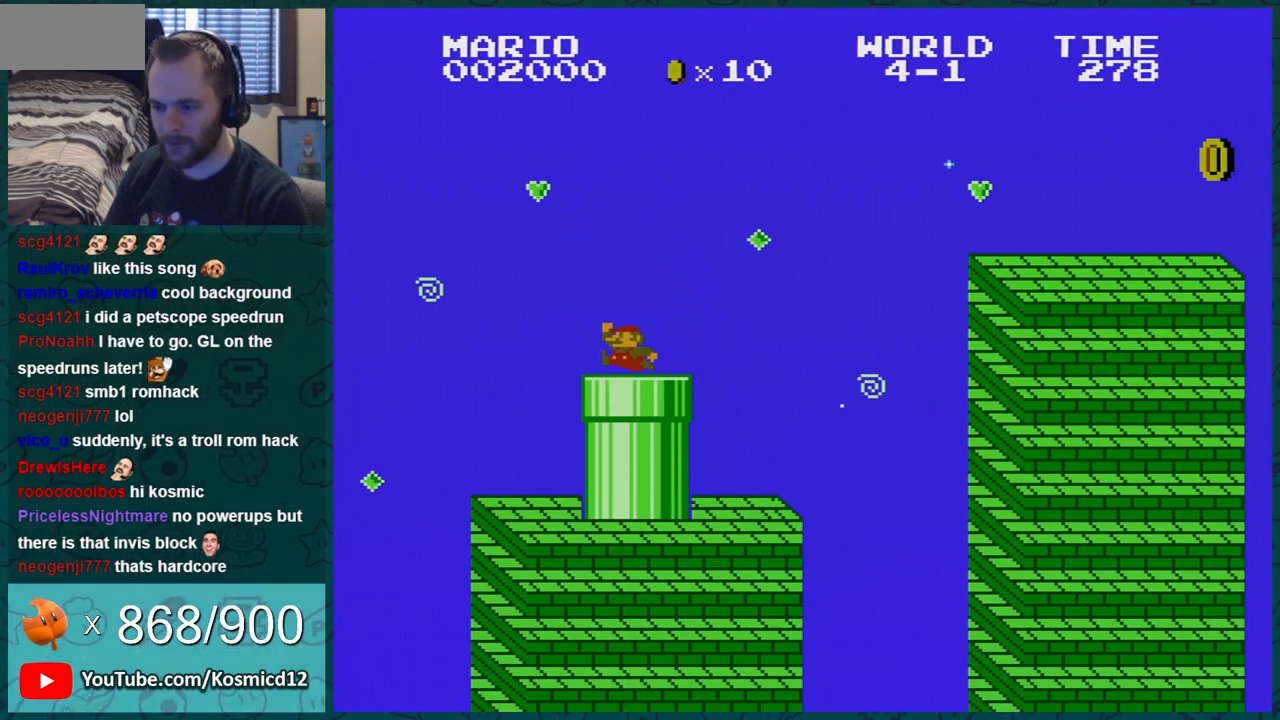
Gameplay with a controller (Nintendo layout); each line is a JSON object with the inputs held at the frame after it. "events" lists button and stick changes between this image and that frame as [ms after this image, input, new state], when the widget could be followed in between. Not read: L3 R3.
{"buttons": ["A", "B", "DPAD_RIGHT"], "events": [[67, "A", "down"]]}
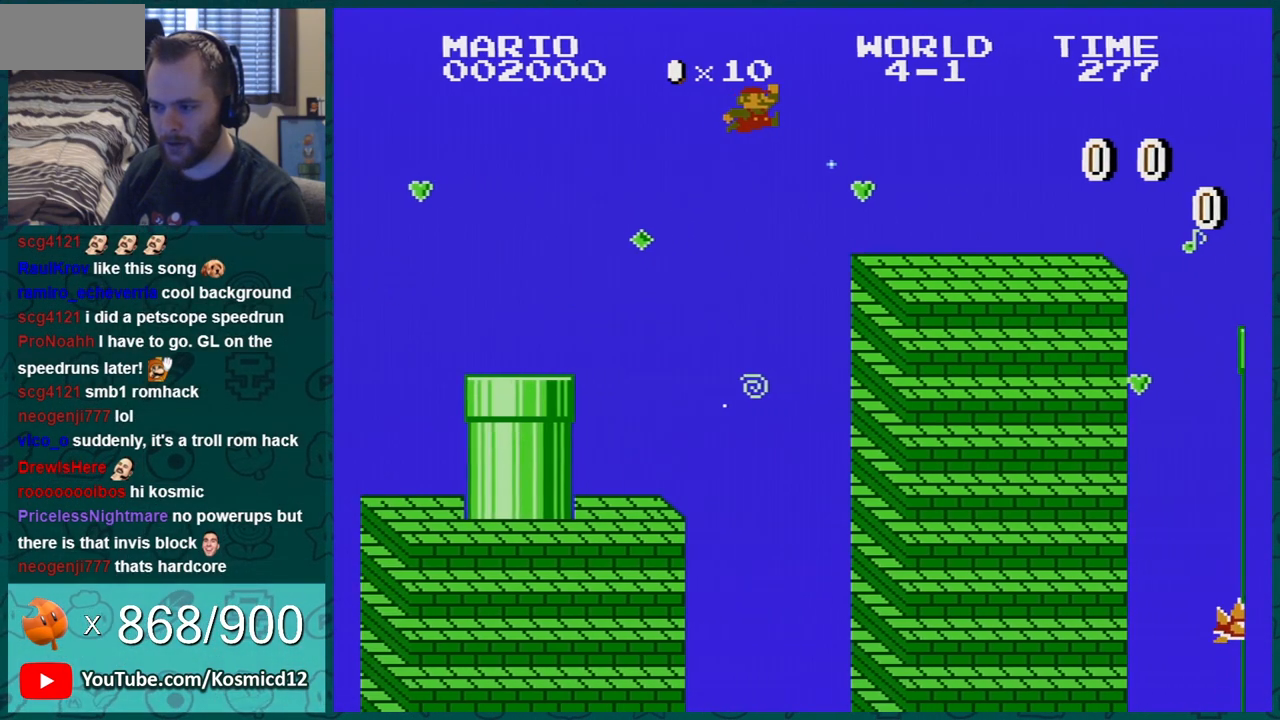
{"buttons": ["B", "DPAD_RIGHT"], "events": [[117, "A", "up"]]}
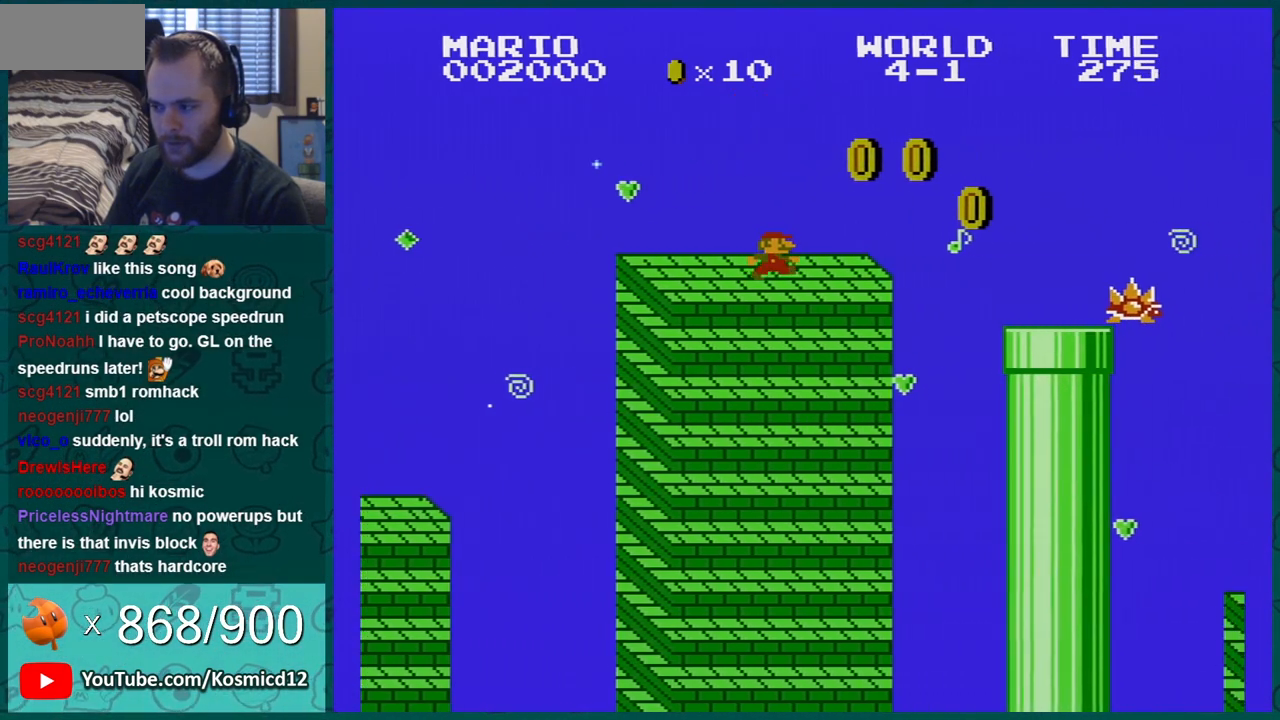
{"buttons": ["A", "B", "DPAD_LEFT"], "events": [[17, "DPAD_RIGHT", "up"], [84, "DPAD_LEFT", "down"], [117, "A", "down"]]}
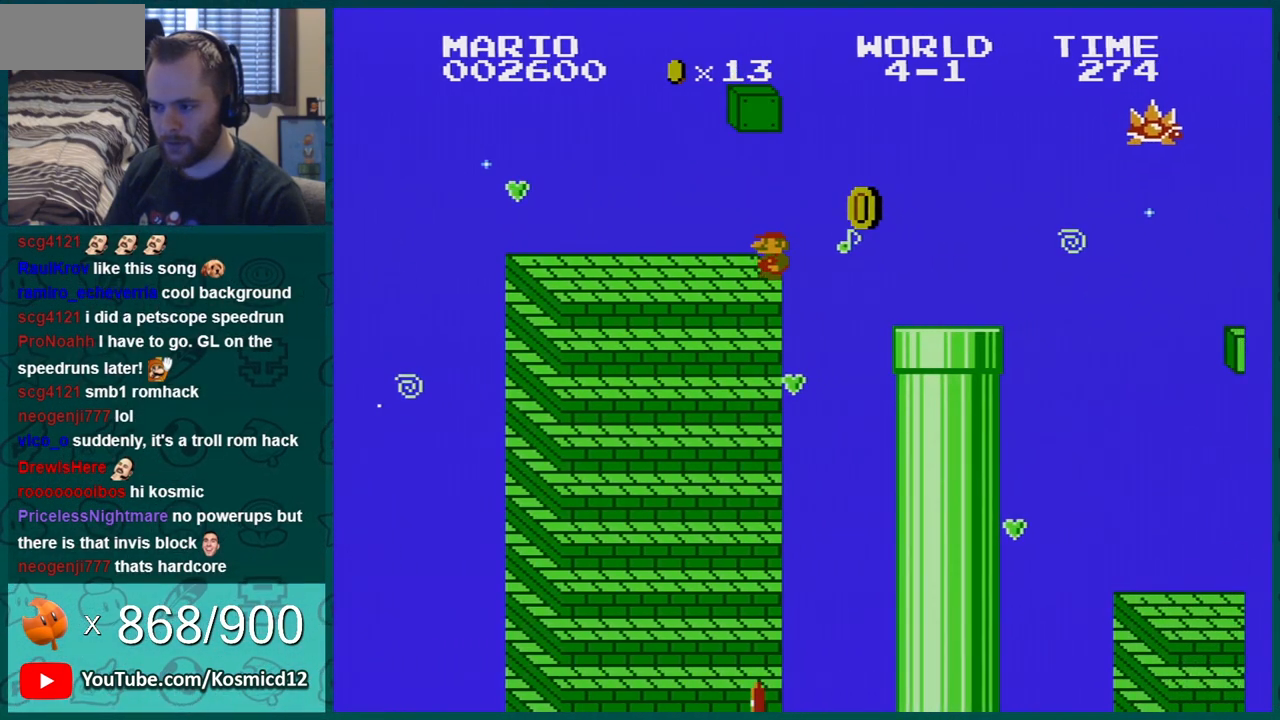
{"buttons": ["B"], "events": [[67, "A", "up"], [117, "DPAD_LEFT", "up"], [183, "DPAD_LEFT", "down"], [500, "DPAD_LEFT", "up"]]}
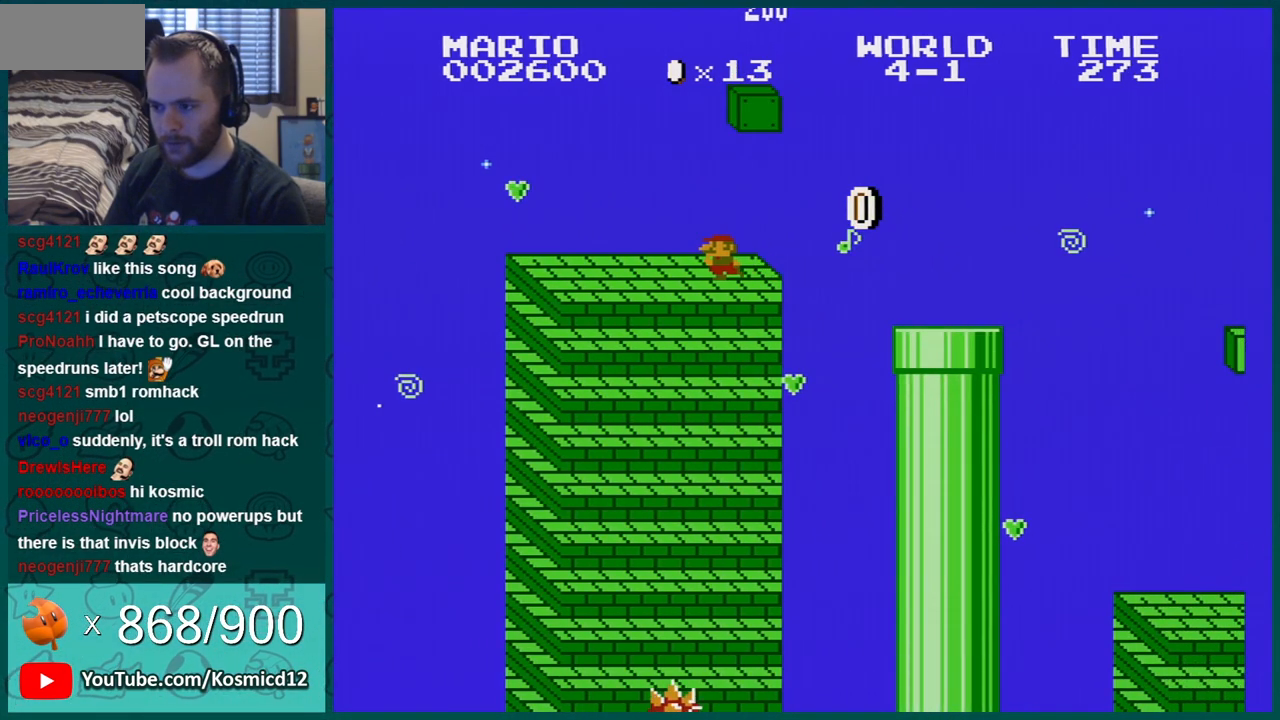
{"buttons": ["A", "B", "DPAD_RIGHT"], "events": [[251, "A", "down"], [434, "DPAD_RIGHT", "down"]]}
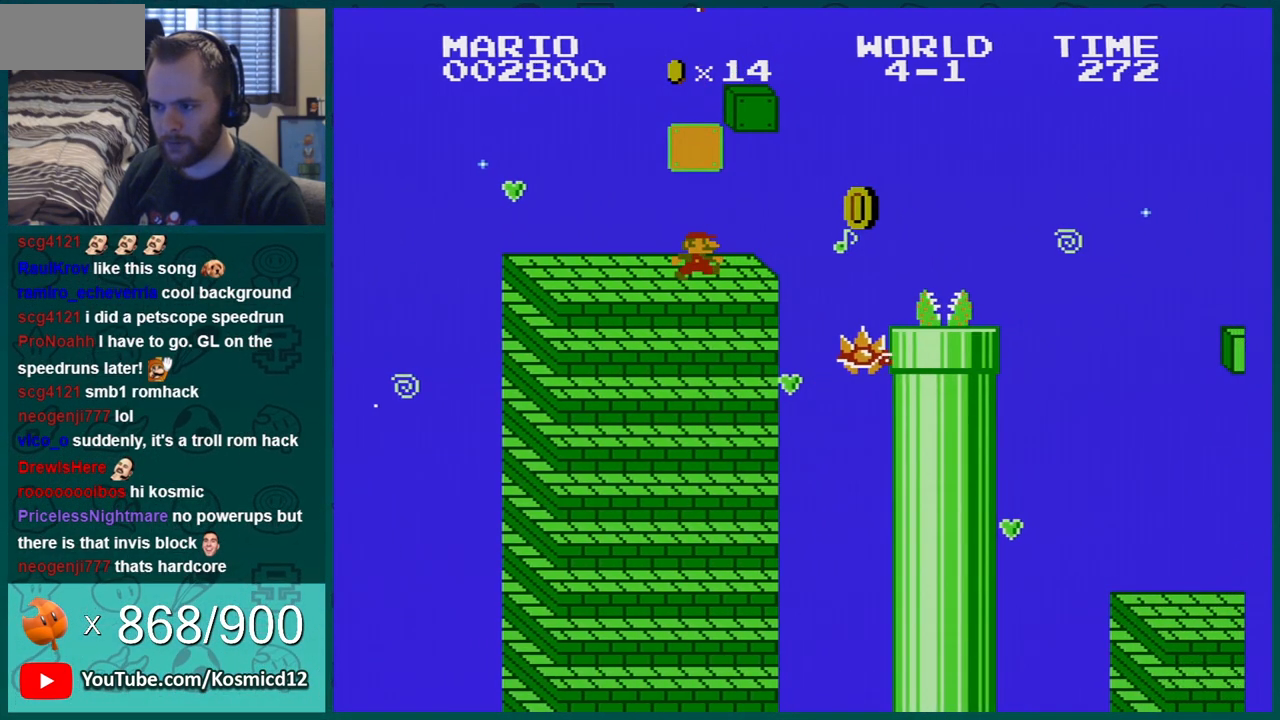
{"buttons": ["B"], "events": [[83, "DPAD_RIGHT", "up"], [117, "DPAD_LEFT", "down"], [150, "A", "up"], [367, "DPAD_LEFT", "up"]]}
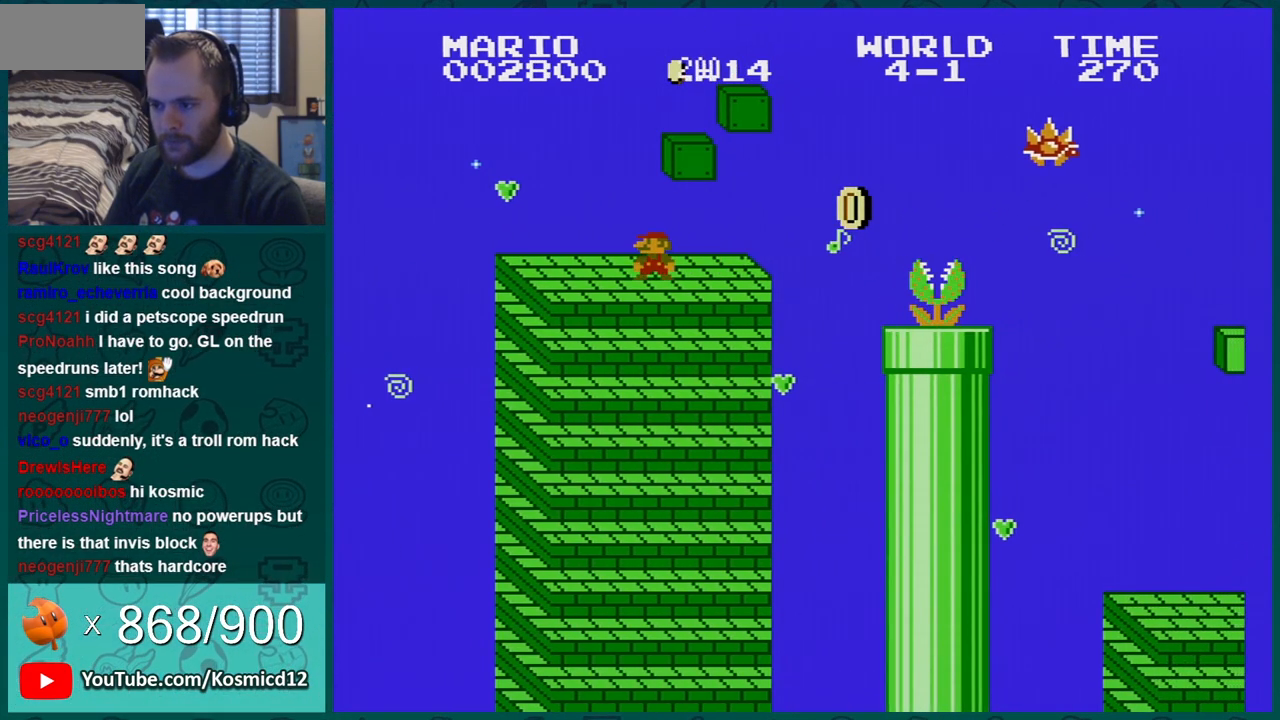
{"buttons": ["B"], "events": [[151, "A", "down"], [234, "DPAD_RIGHT", "down"], [334, "A", "up"], [468, "DPAD_RIGHT", "up"]]}
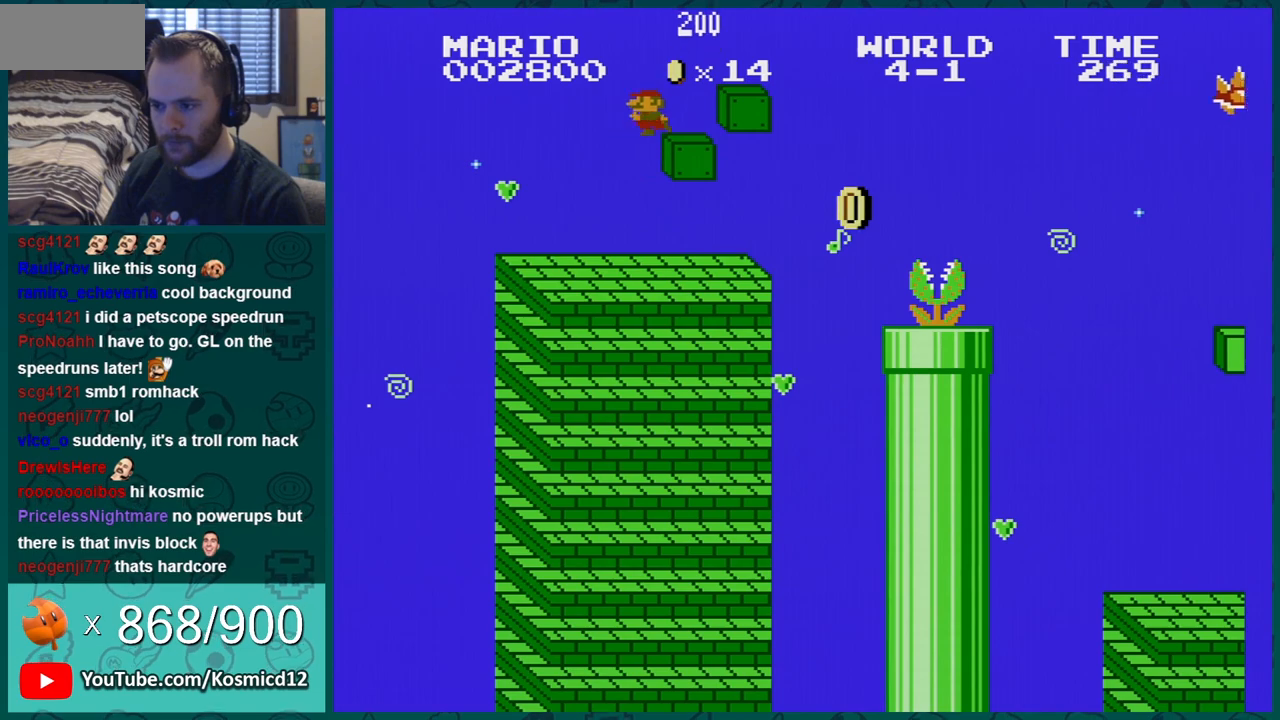
{"buttons": ["B", "DPAD_RIGHT"], "events": [[167, "A", "down"], [200, "DPAD_RIGHT", "down"], [317, "A", "up"]]}
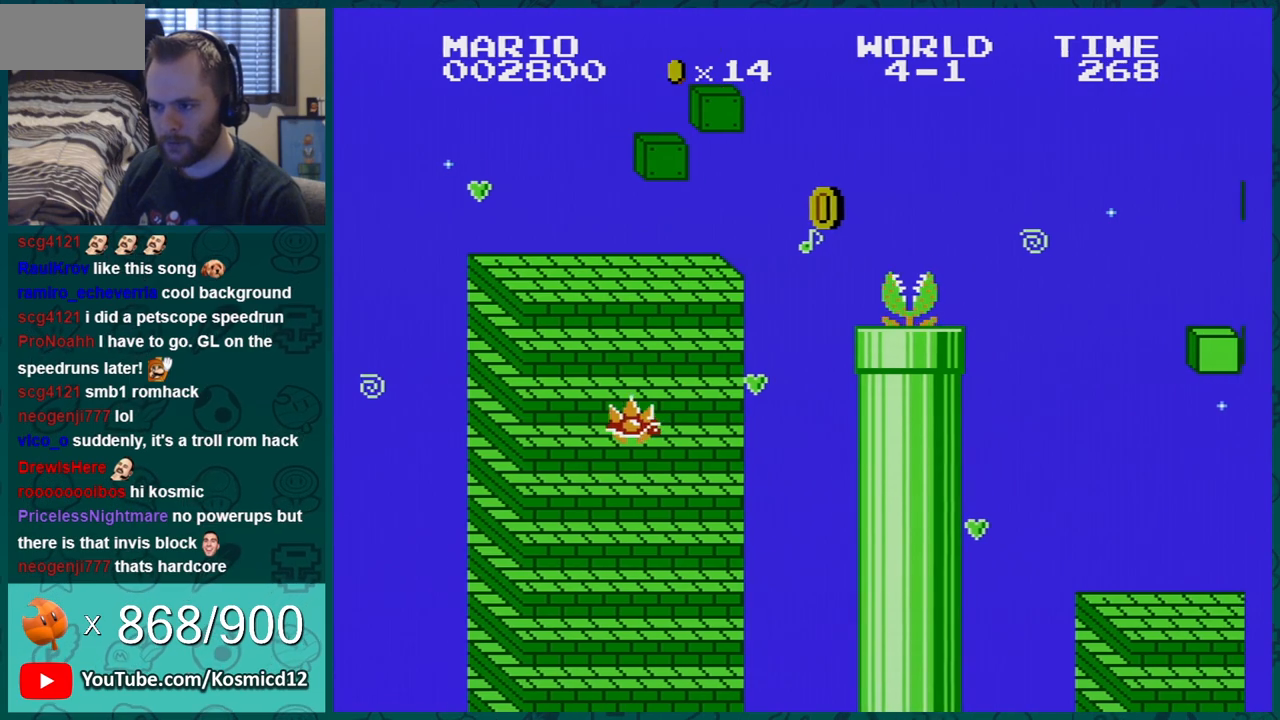
{"buttons": ["A", "B", "DPAD_RIGHT"], "events": [[217, "A", "down"]]}
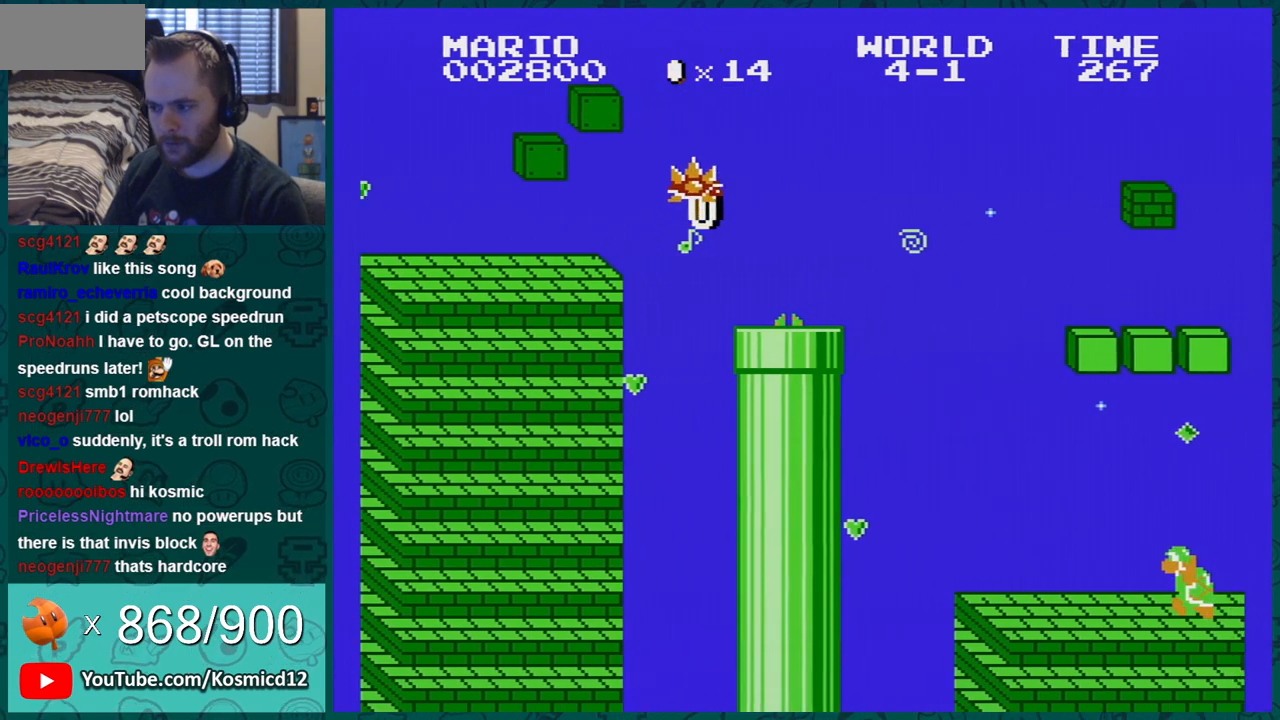
{"buttons": ["B", "DPAD_LEFT"], "events": [[34, "DPAD_RIGHT", "up"], [117, "DPAD_RIGHT", "down"], [317, "A", "up"], [317, "DPAD_RIGHT", "up"], [417, "DPAD_LEFT", "down"]]}
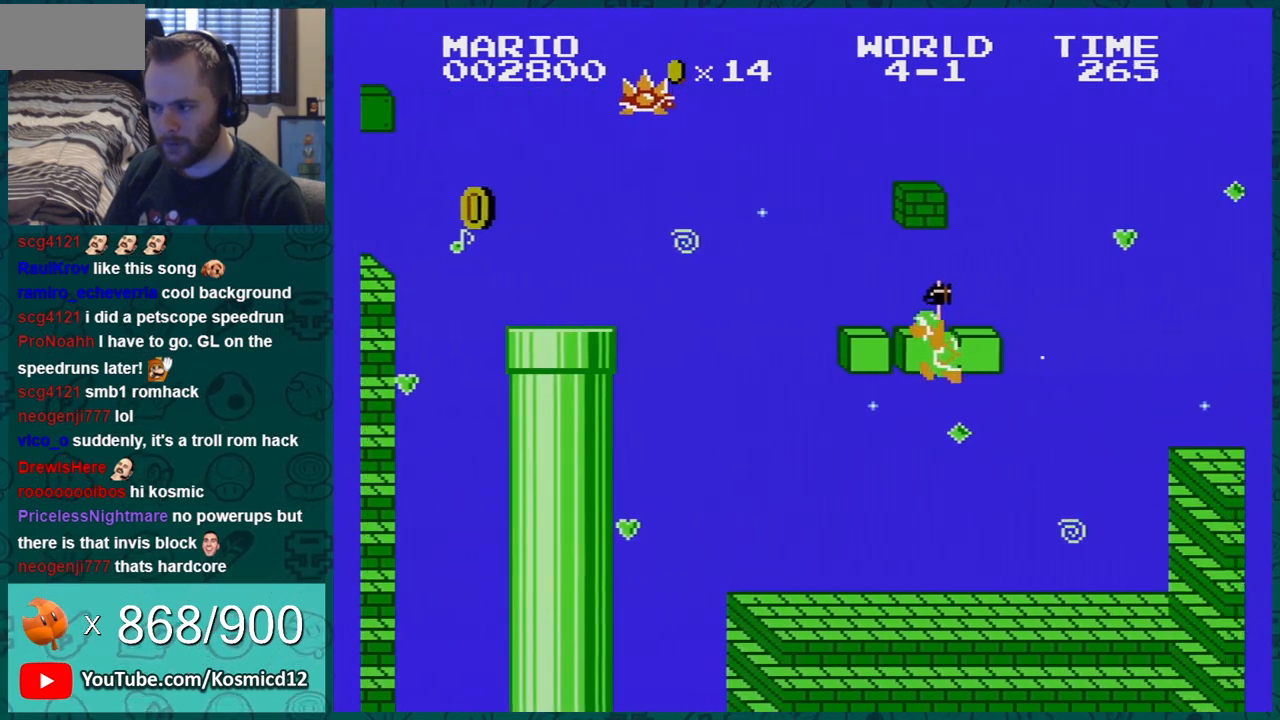
{"buttons": ["B", "DPAD_LEFT"], "events": [[33, "DPAD_LEFT", "up"], [33, "DPAD_UP", "down"], [66, "DPAD_RIGHT", "down"], [66, "DPAD_UP", "up"], [317, "A", "down"], [433, "DPAD_RIGHT", "up"], [467, "A", "up"], [500, "DPAD_LEFT", "down"]]}
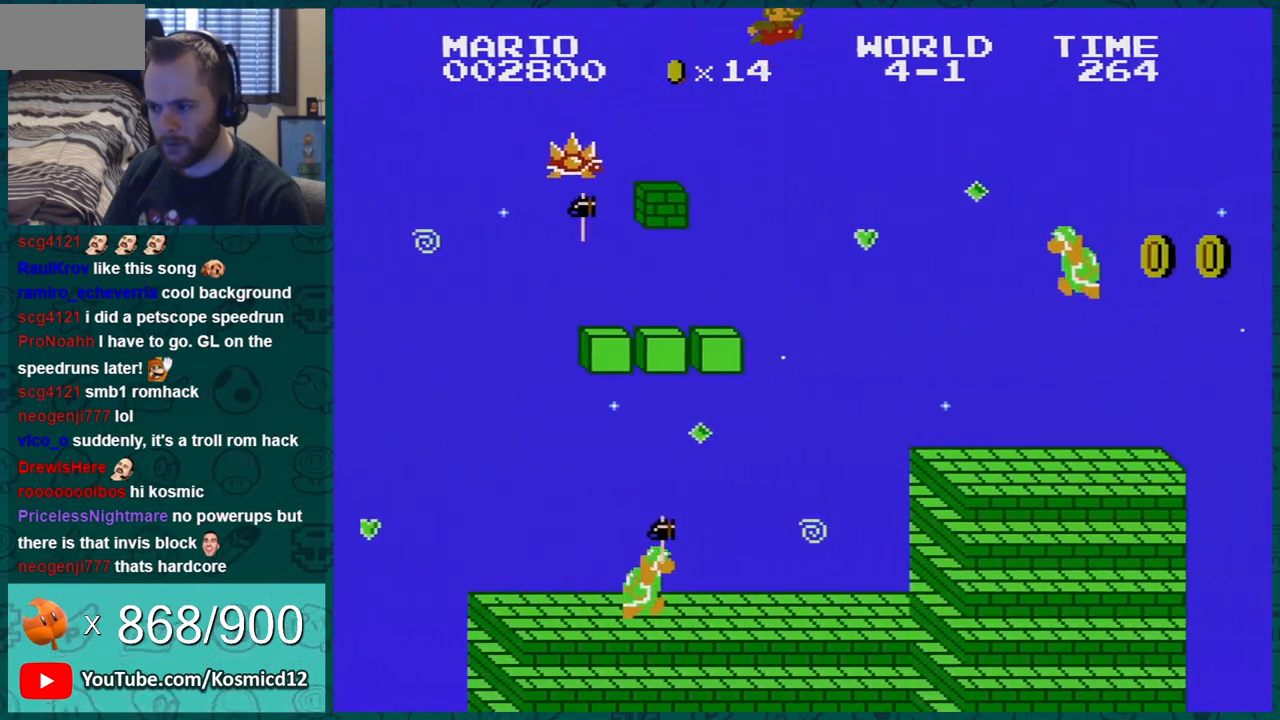
{"buttons": ["B", "DPAD_LEFT"], "events": [[84, "DPAD_UP", "down"], [134, "DPAD_LEFT", "up"], [134, "DPAD_RIGHT", "down"], [134, "DPAD_UP", "up"], [217, "DPAD_RIGHT", "up"], [250, "DPAD_LEFT", "down"]]}
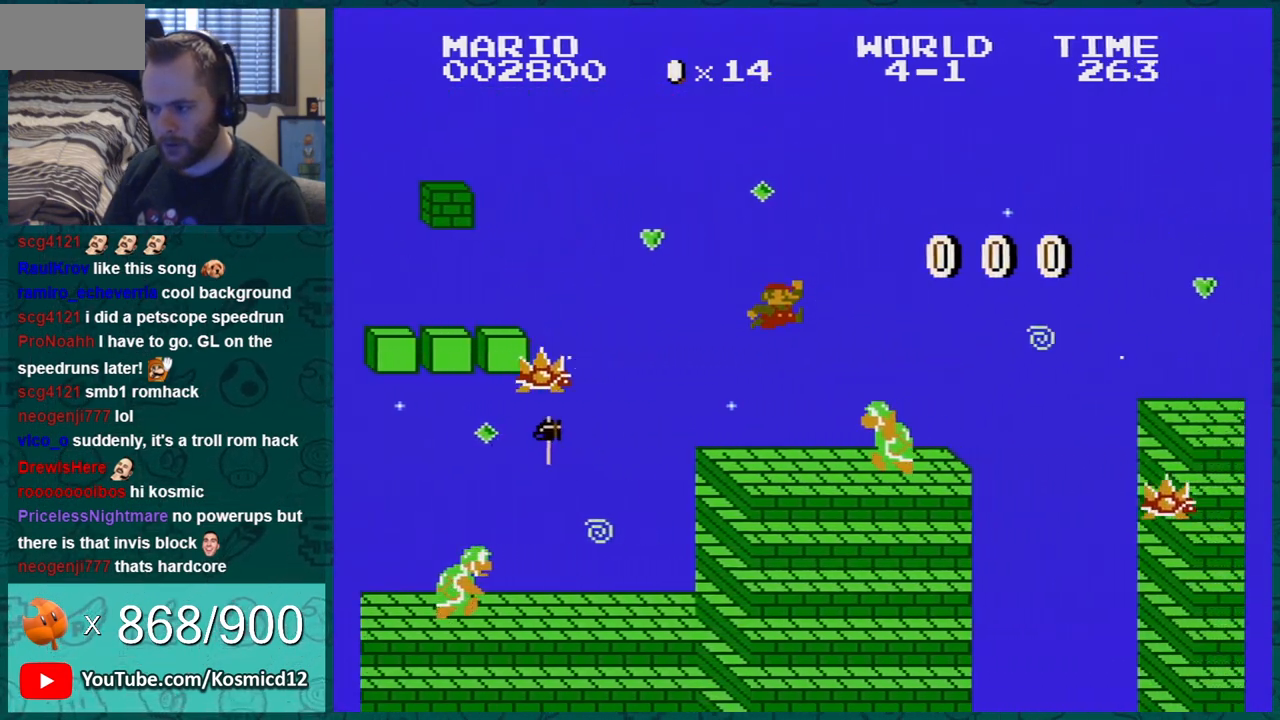
{"buttons": ["B"], "events": [[400, "DPAD_LEFT", "up"]]}
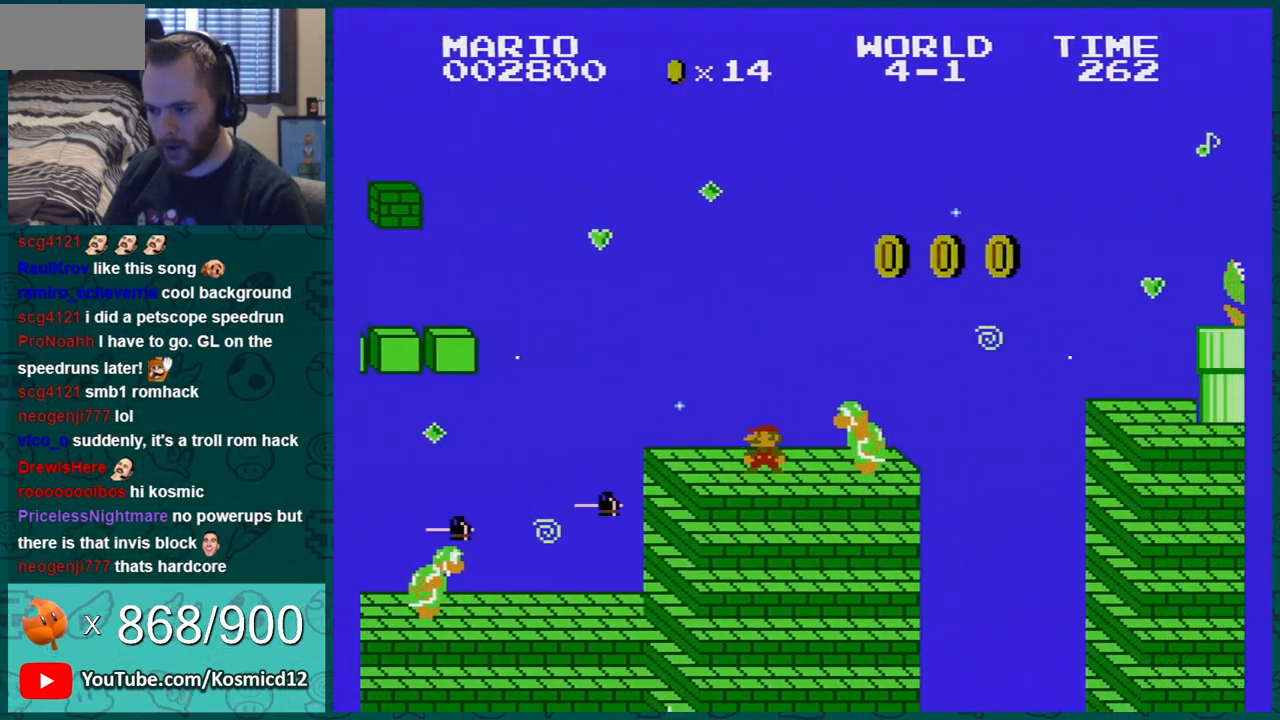
{"buttons": ["B"], "events": [[100, "DPAD_LEFT", "down"], [250, "DPAD_LEFT", "up"], [367, "DPAD_LEFT", "down"], [501, "DPAD_LEFT", "up"]]}
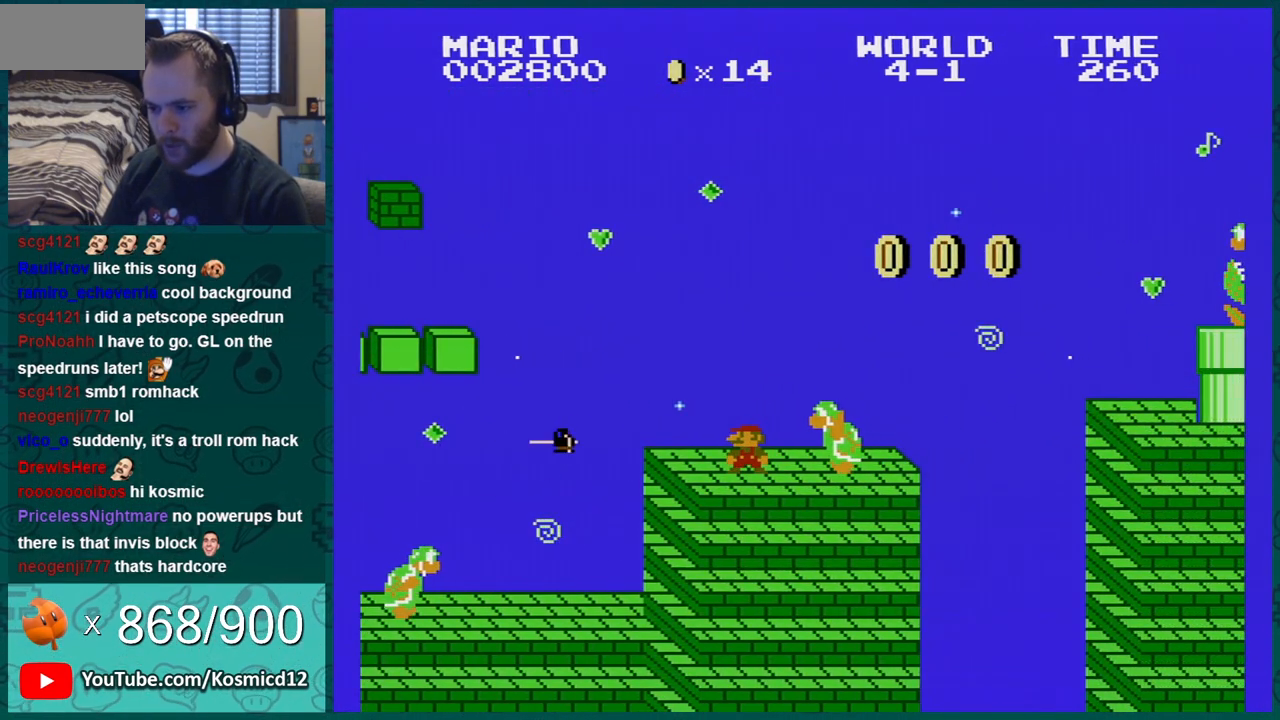
{"buttons": ["B", "DPAD_LEFT"], "events": [[150, "DPAD_LEFT", "down"], [250, "DPAD_LEFT", "up"], [500, "DPAD_LEFT", "down"]]}
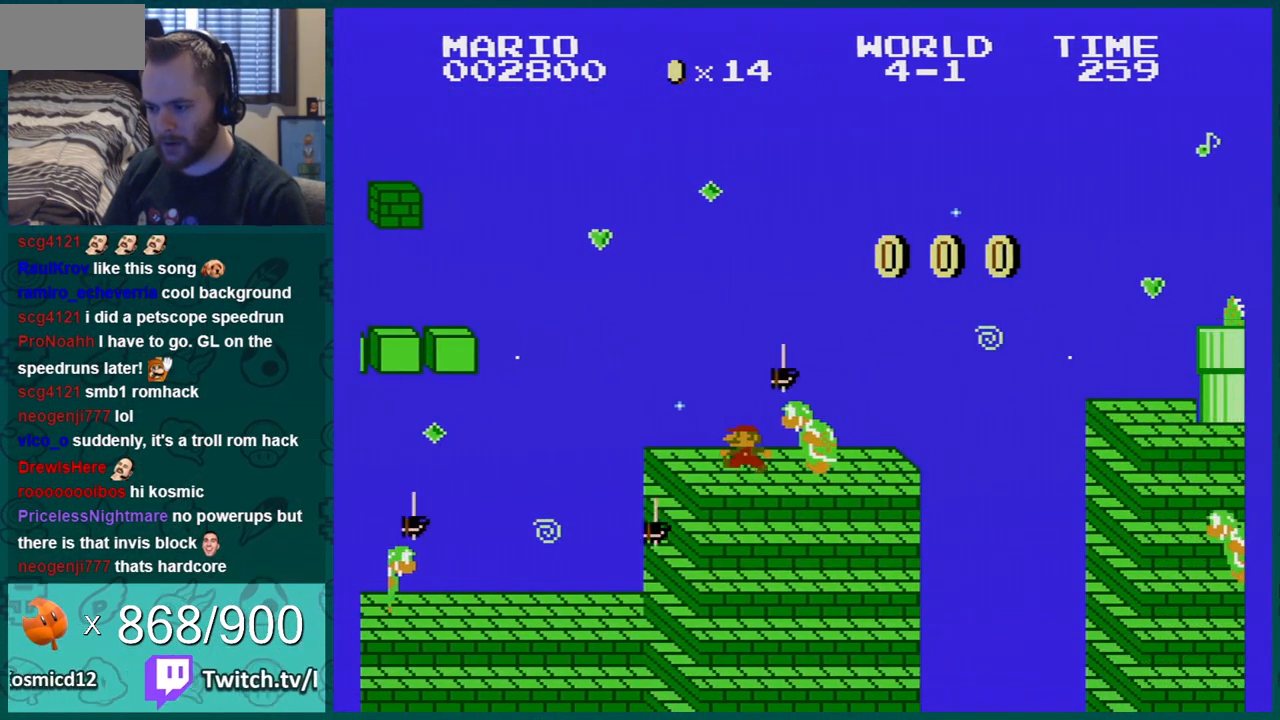
{"buttons": ["B"], "events": [[50, "DPAD_LEFT", "up"], [250, "DPAD_RIGHT", "down"], [367, "DPAD_RIGHT", "up"]]}
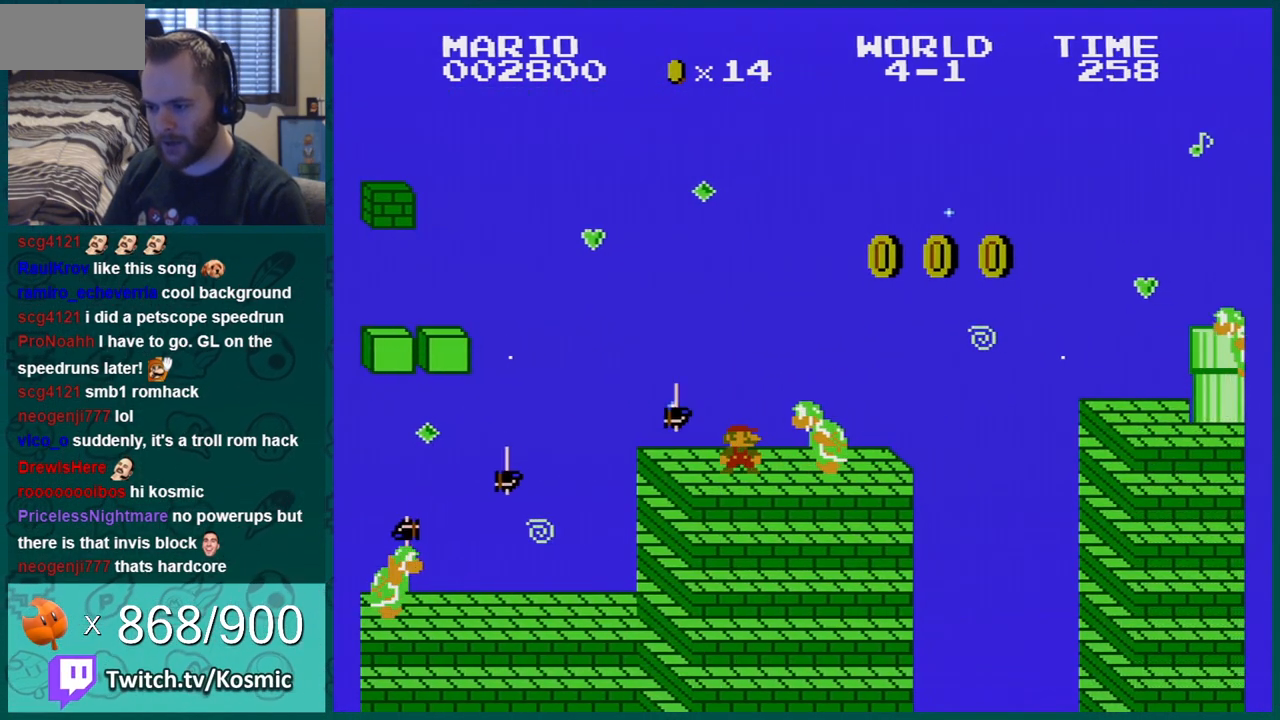
{"buttons": ["B"], "events": [[267, "DPAD_RIGHT", "down"], [367, "DPAD_RIGHT", "up"]]}
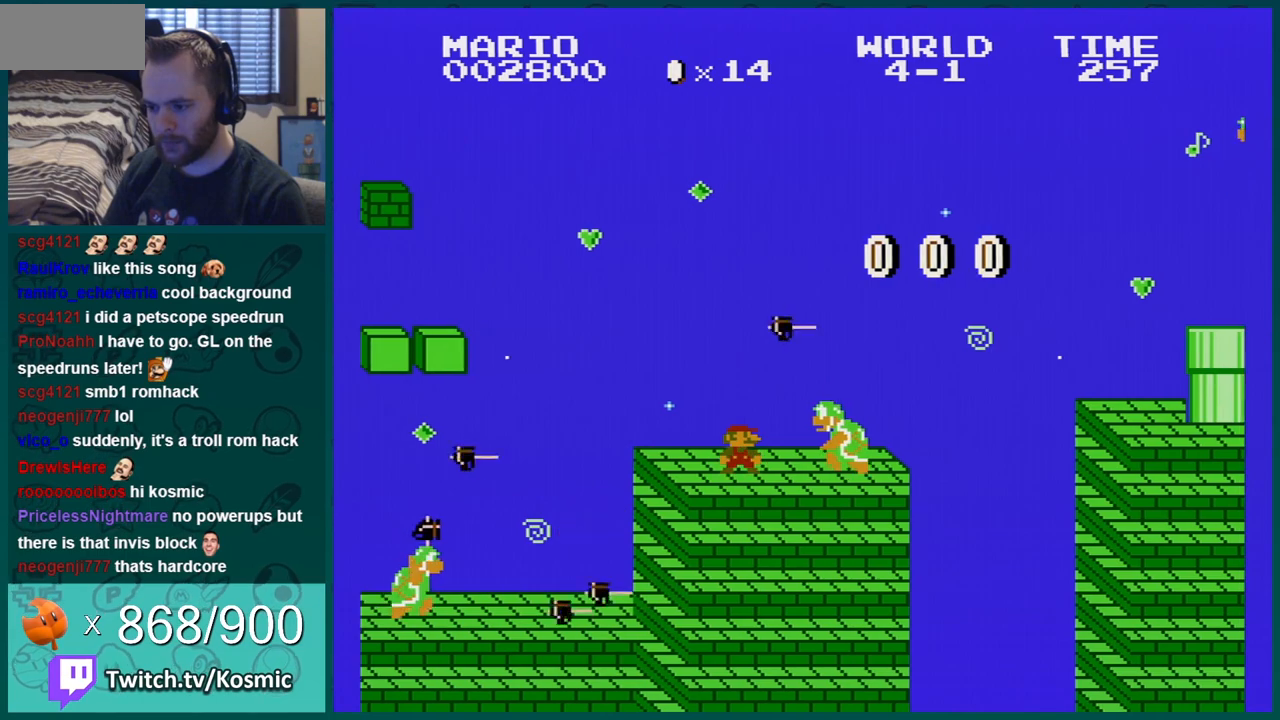
{"buttons": ["B"], "events": [[50, "DPAD_RIGHT", "down"], [150, "DPAD_RIGHT", "up"], [367, "DPAD_RIGHT", "down"], [467, "DPAD_RIGHT", "up"]]}
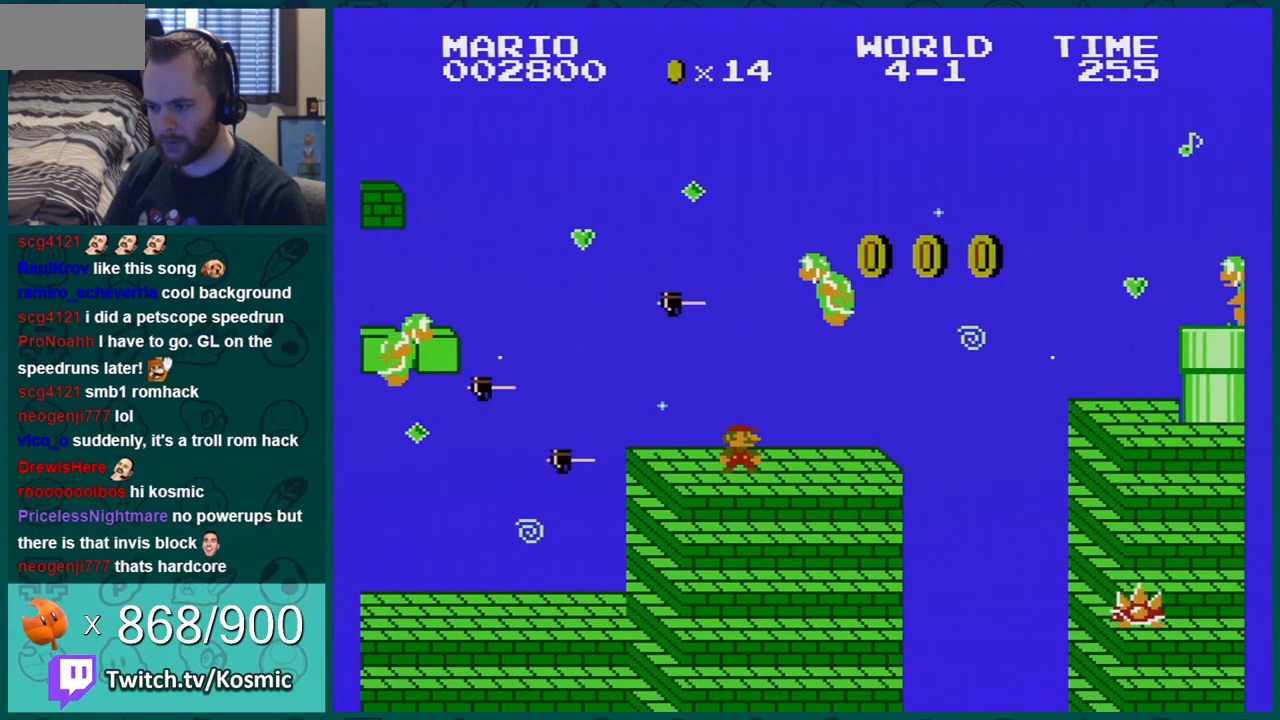
{"buttons": ["B", "DPAD_RIGHT"], "events": [[116, "DPAD_RIGHT", "down"]]}
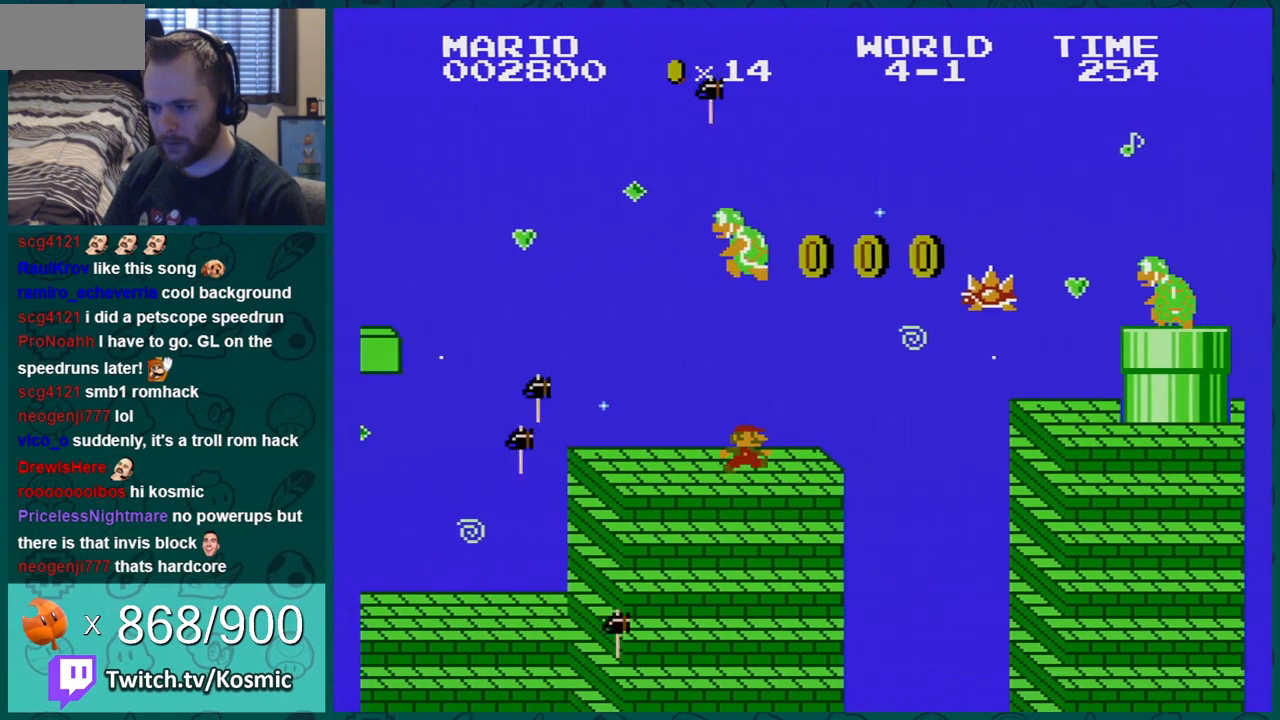
{"buttons": ["B", "DPAD_RIGHT"], "events": [[234, "A", "down"], [401, "A", "up"]]}
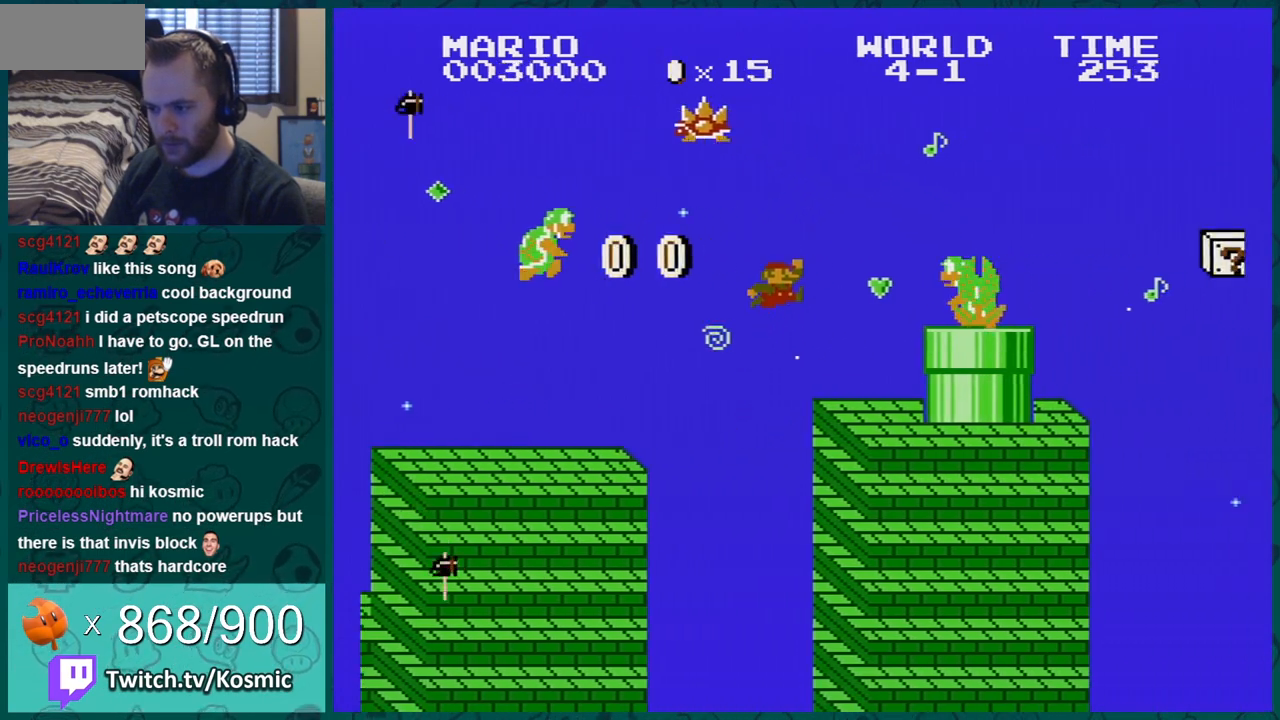
{"buttons": ["B", "DPAD_RIGHT"], "events": [[267, "DPAD_RIGHT", "up"], [367, "A", "down"], [417, "DPAD_RIGHT", "down"], [450, "A", "up"]]}
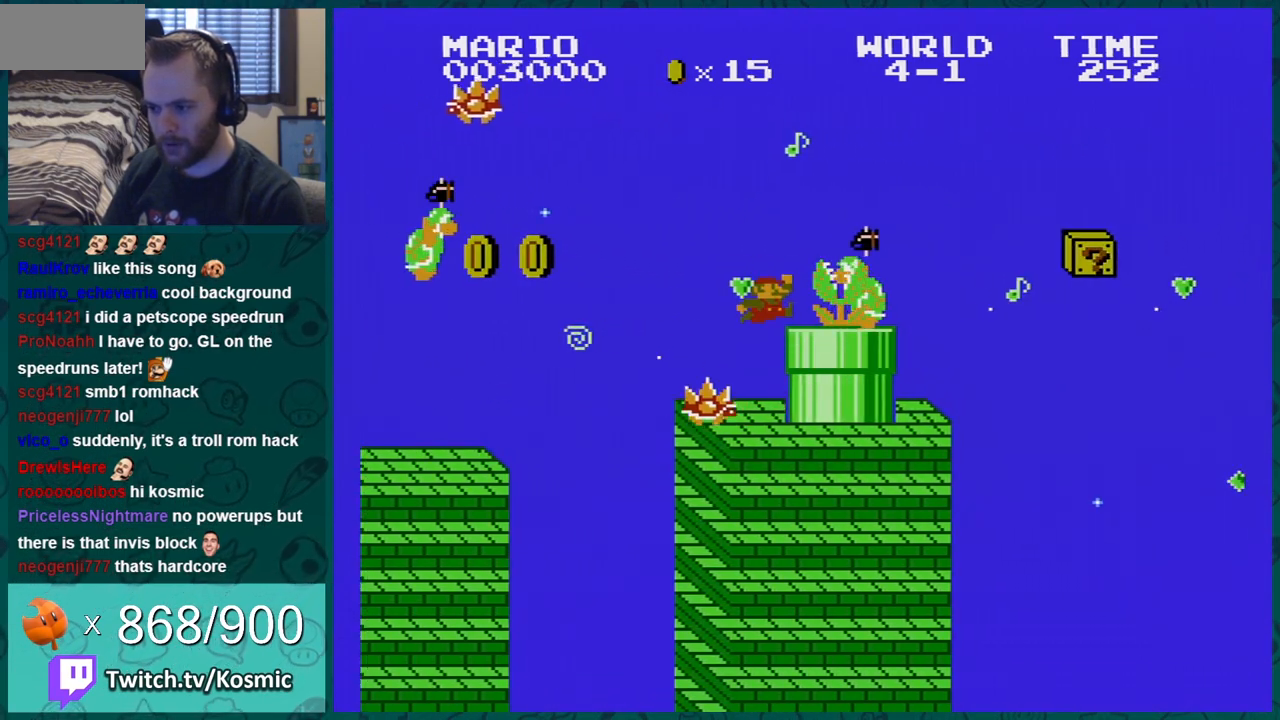
{"buttons": ["B", "DPAD_LEFT"], "events": [[84, "DPAD_RIGHT", "up"], [200, "A", "down"], [367, "A", "up"], [484, "DPAD_LEFT", "down"]]}
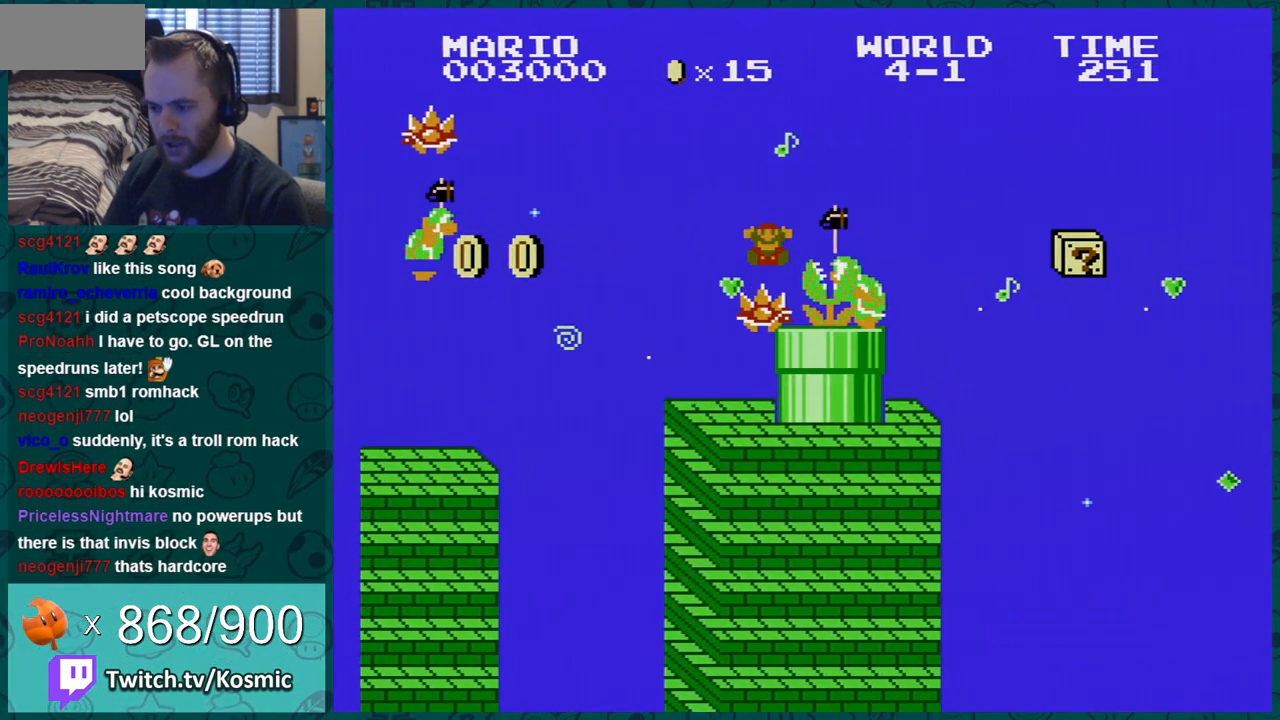
{"buttons": [], "events": [[16, "B", "up"], [50, "DPAD_LEFT", "up"]]}
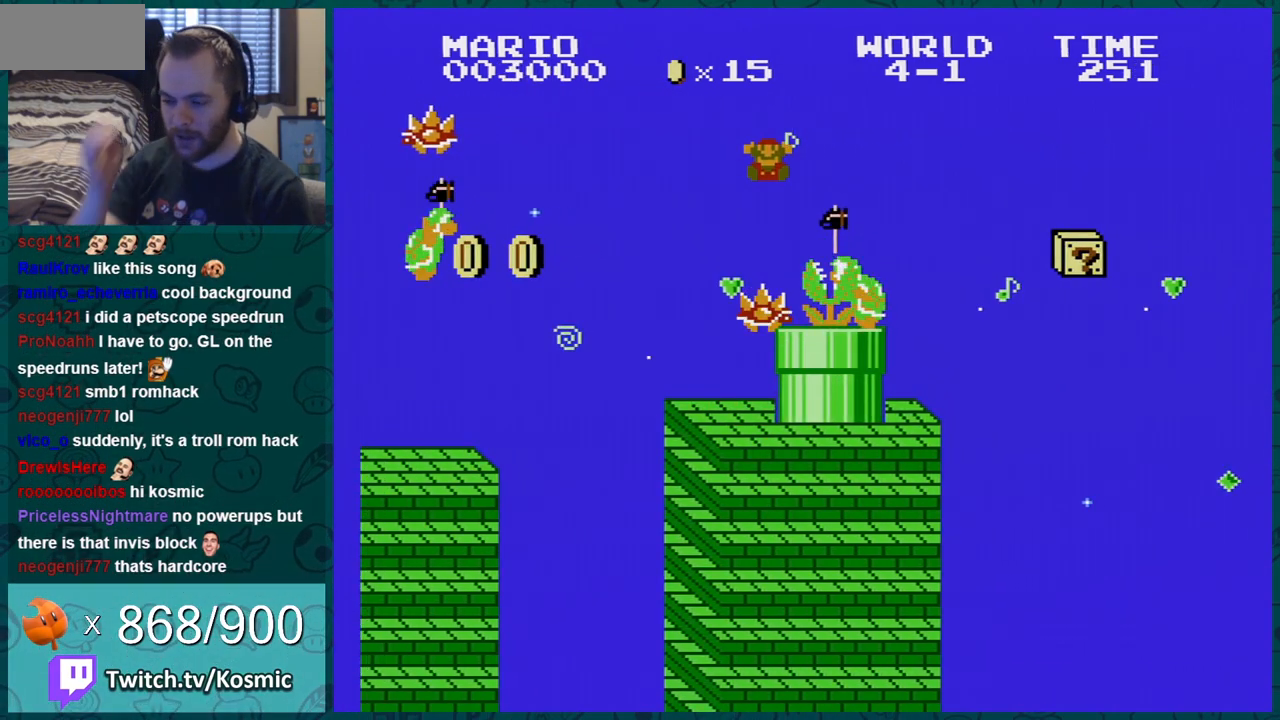
{"buttons": [], "events": []}
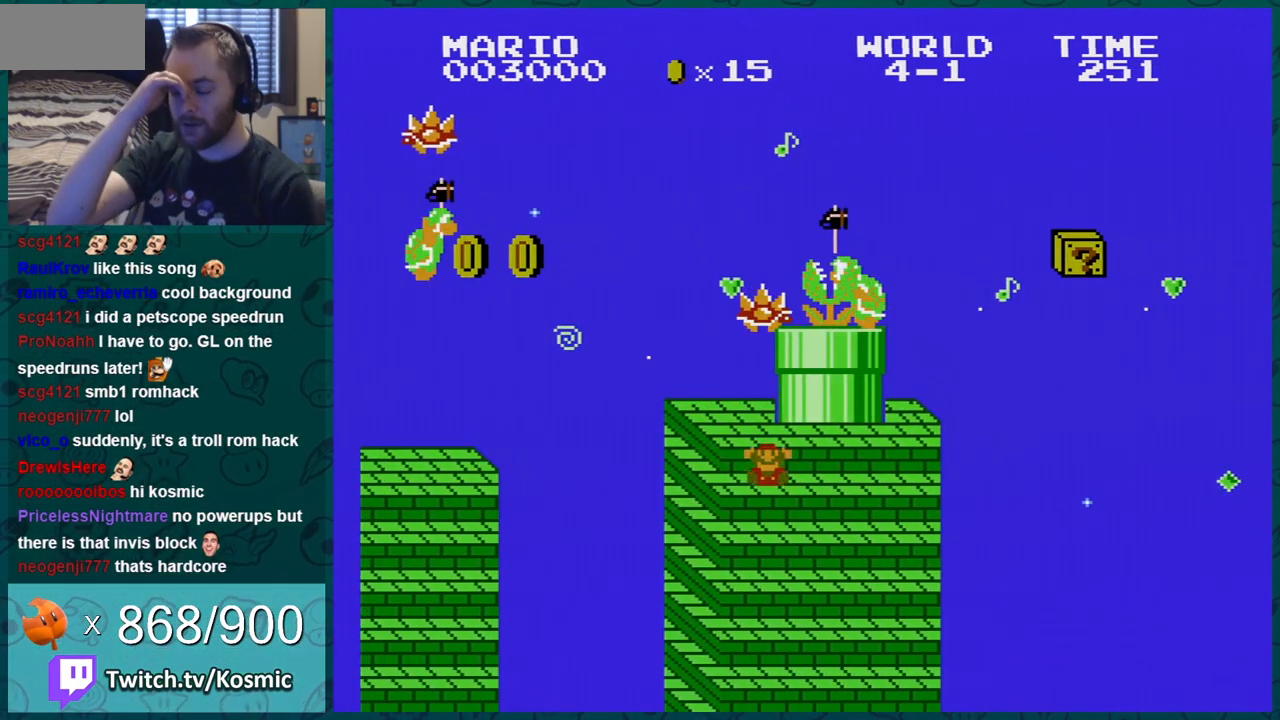
{"buttons": [], "events": []}
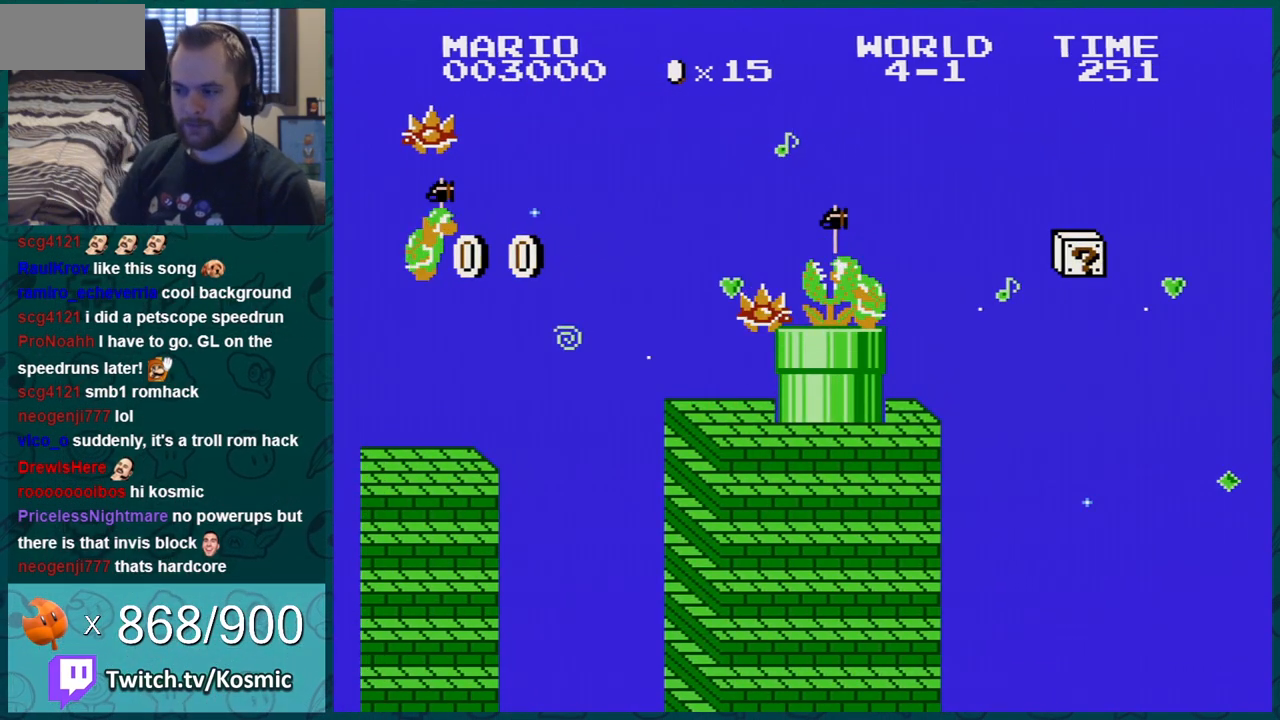
{"buttons": [], "events": [[234, "A", "down"], [334, "A", "up"], [417, "A", "down"], [484, "A", "up"]]}
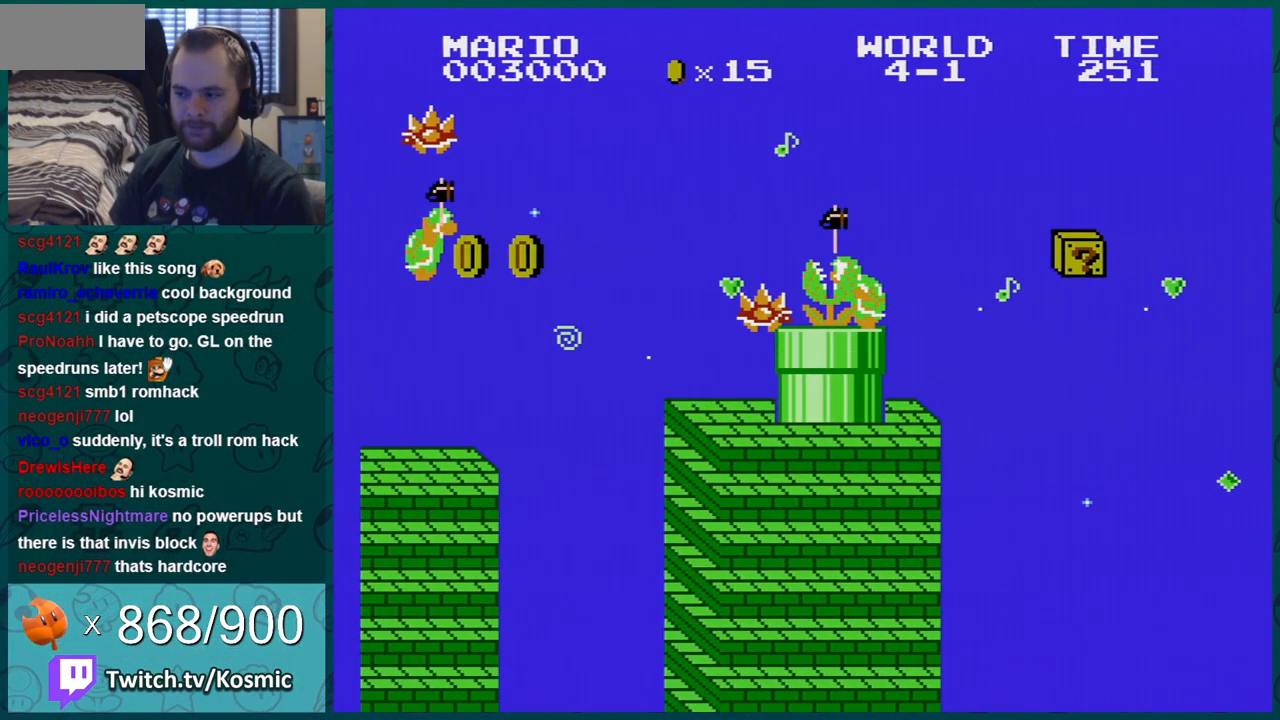
{"buttons": [], "events": [[83, "A", "down"], [200, "A", "up"], [333, "A", "down"], [450, "A", "up"]]}
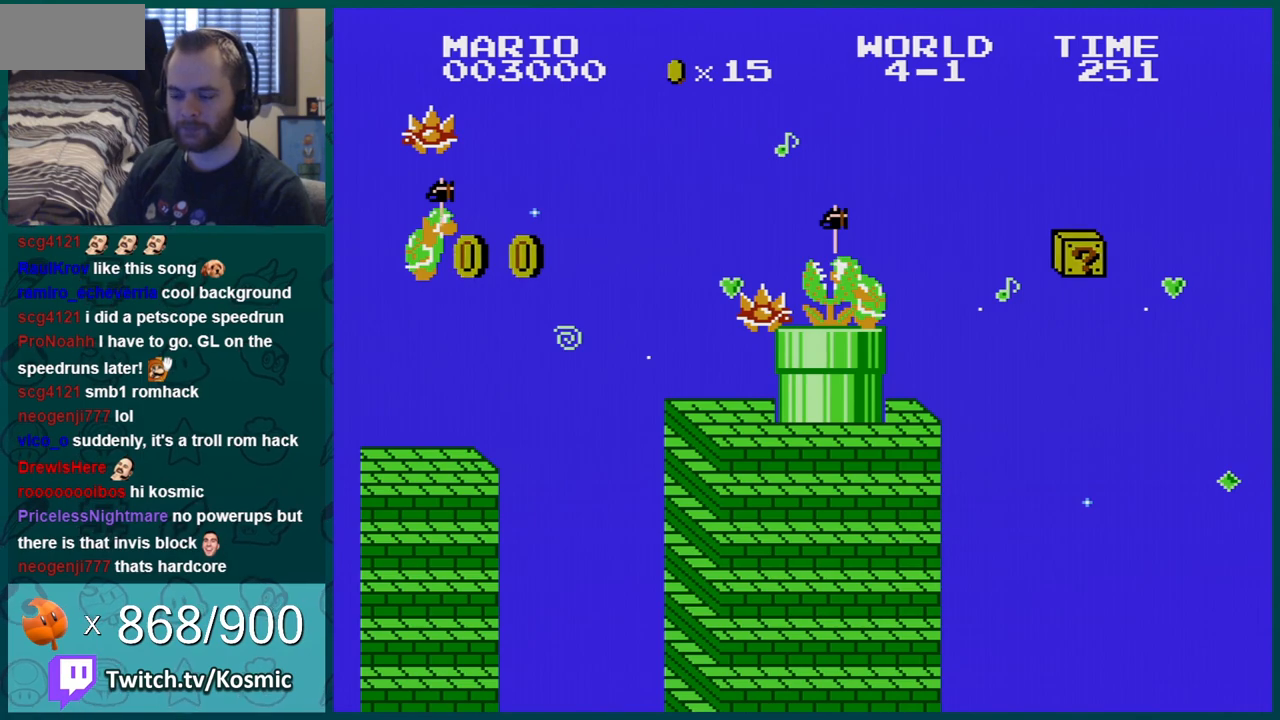
{"buttons": ["A"], "events": [[34, "A", "down"], [167, "A", "up"], [484, "A", "down"]]}
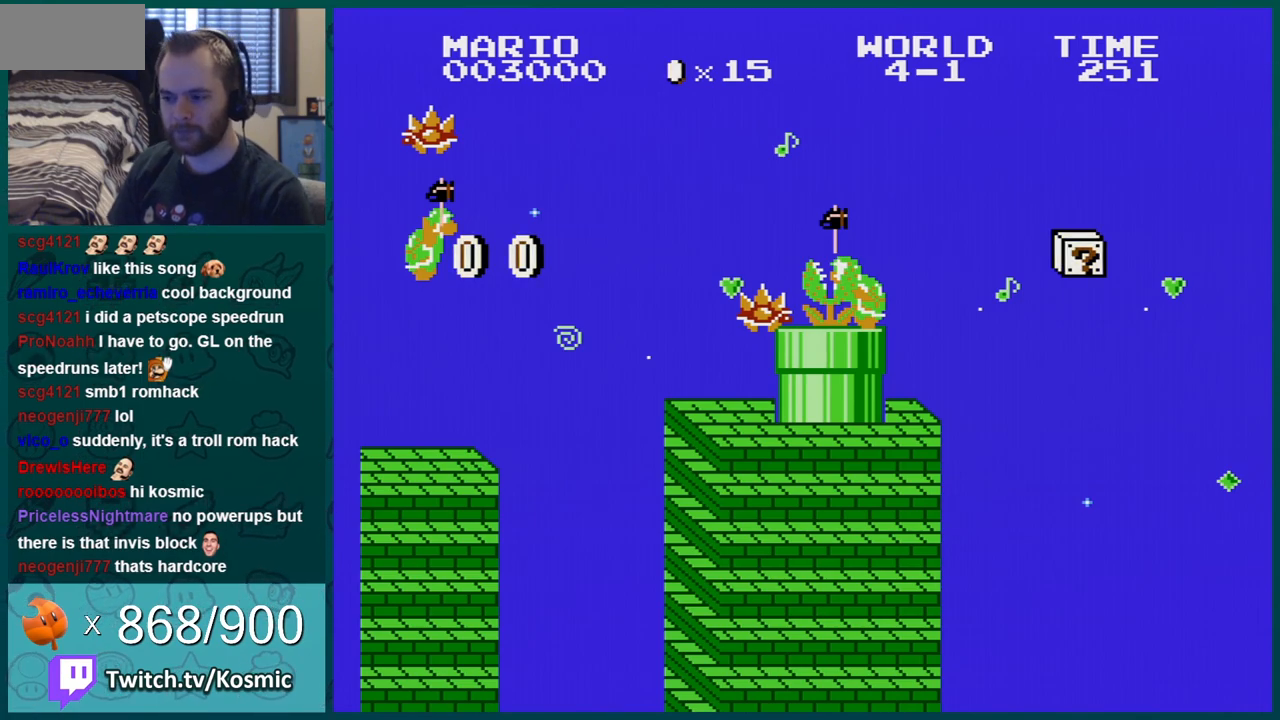
{"buttons": [], "events": [[50, "A", "up"], [200, "A", "down"], [267, "A", "up"], [350, "A", "down"], [484, "A", "up"]]}
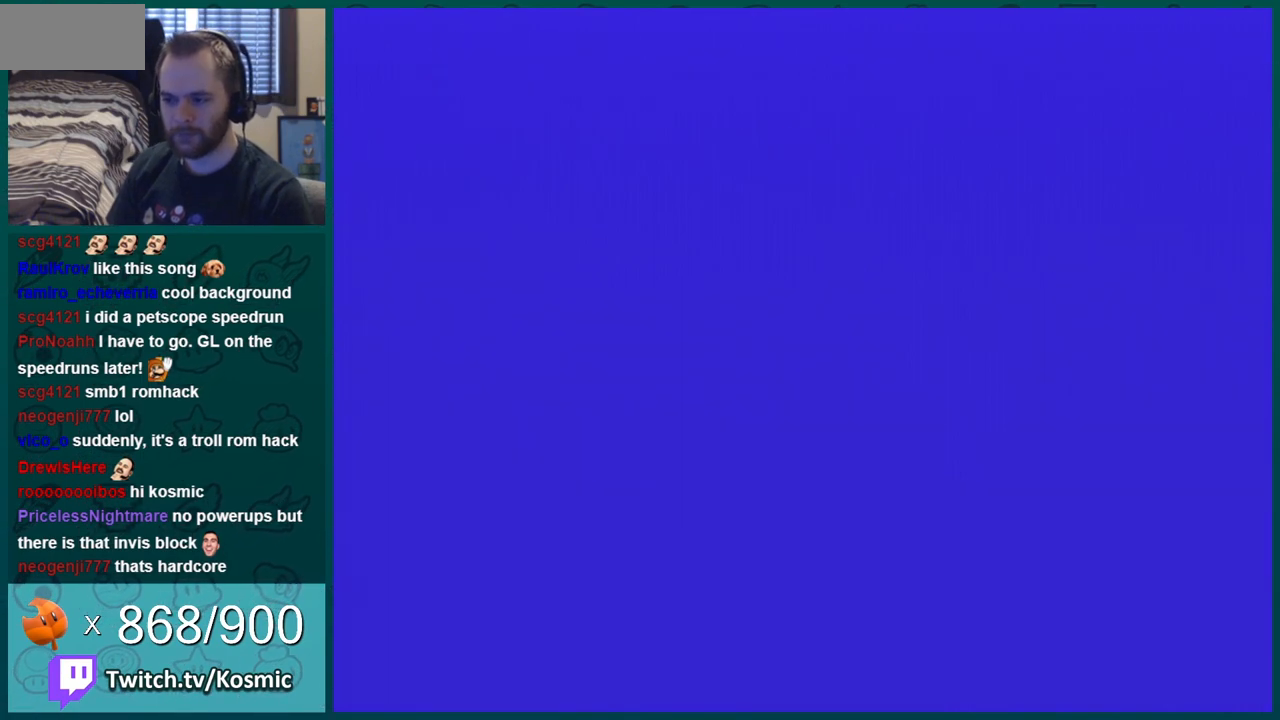
{"buttons": [], "events": [[34, "A", "down"], [100, "A", "up"], [200, "A", "down"], [284, "A", "up"], [384, "A", "down"], [467, "A", "up"]]}